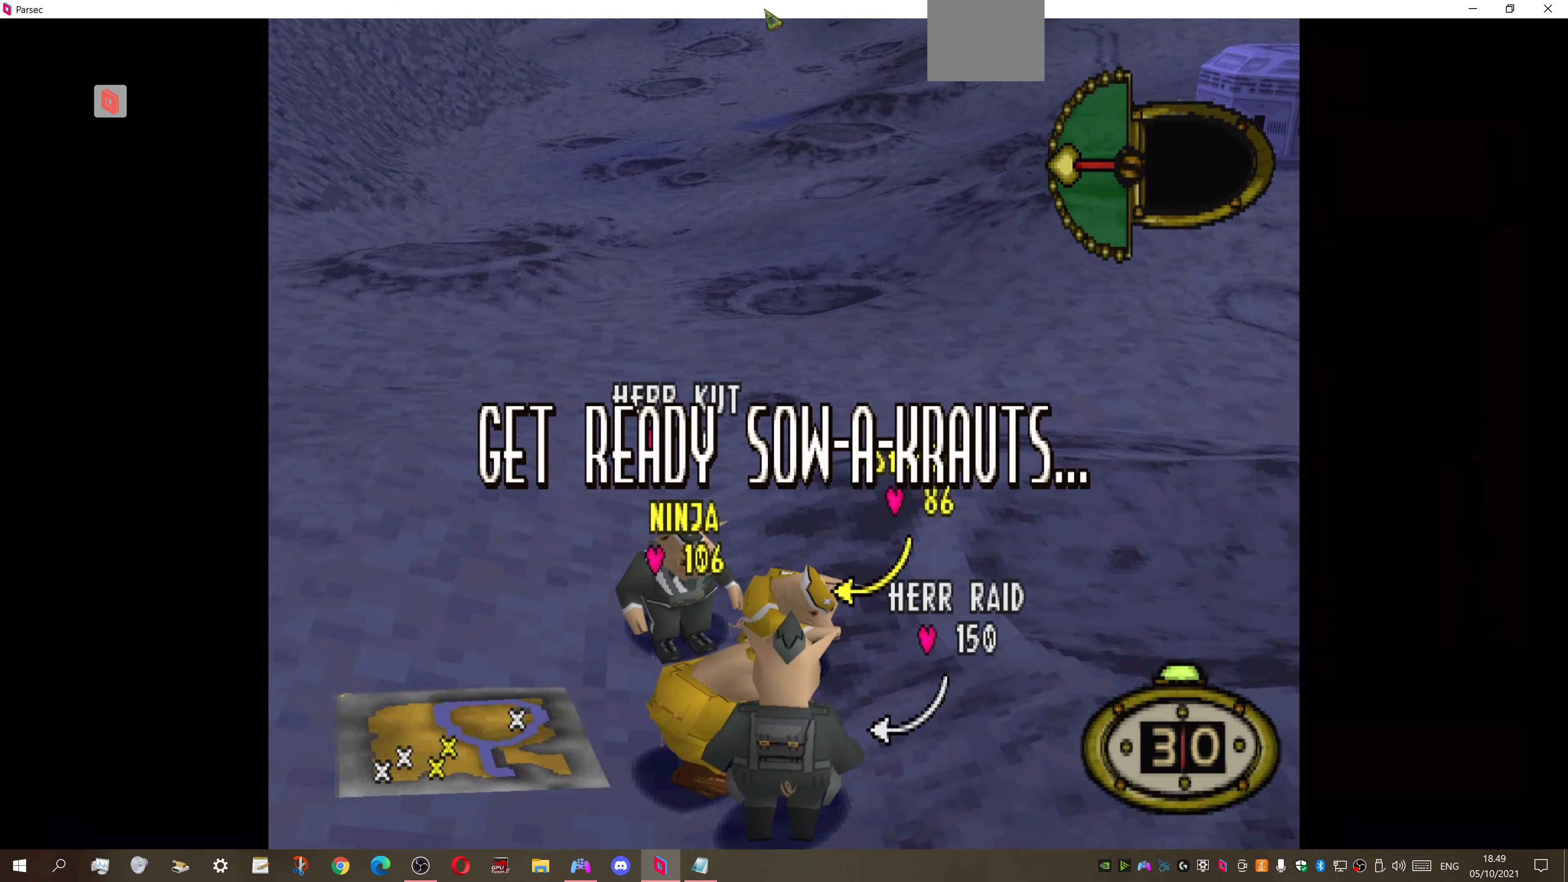
Gameplay with a controller (PlayStation layout); each line is a JSON object with the inputs held at the frame after it. "events" lists button and stick changes between this image and that frame as [ms after this image, input, new state], when the widget could be followed in between. Not read: left_stick.
{"buttons": ["DPAD_DOWN", "DPAD_RIGHT"], "right_stick": "center", "events": [[234, "DPAD_RIGHT", "down"], [267, "DPAD_DOWN", "down"]]}
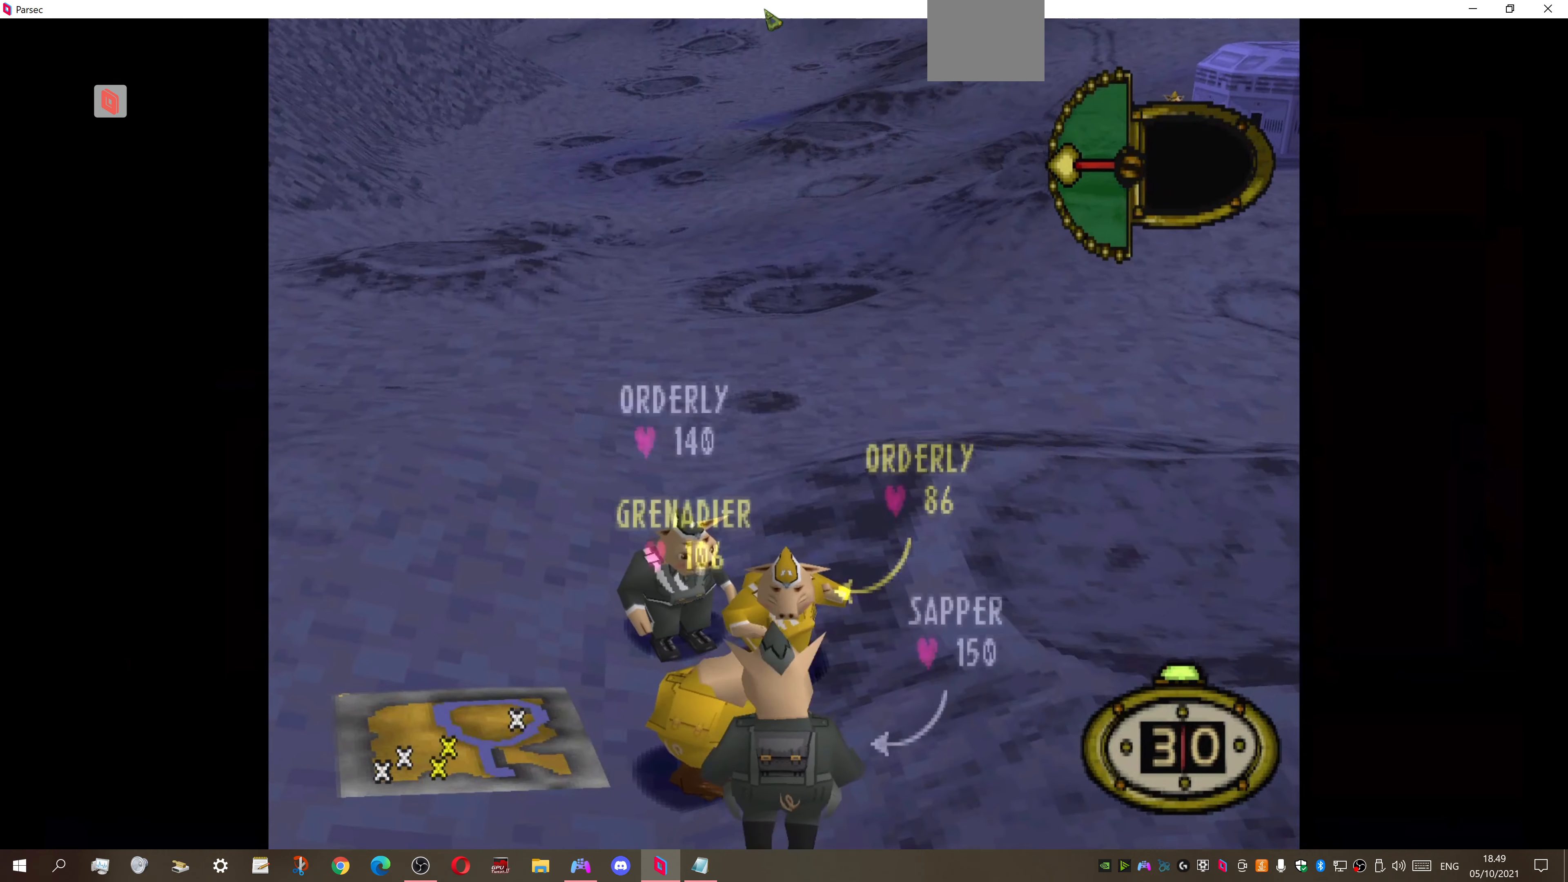
{"buttons": ["DPAD_RIGHT"], "right_stick": "center", "events": [[167, "DPAD_DOWN", "up"]]}
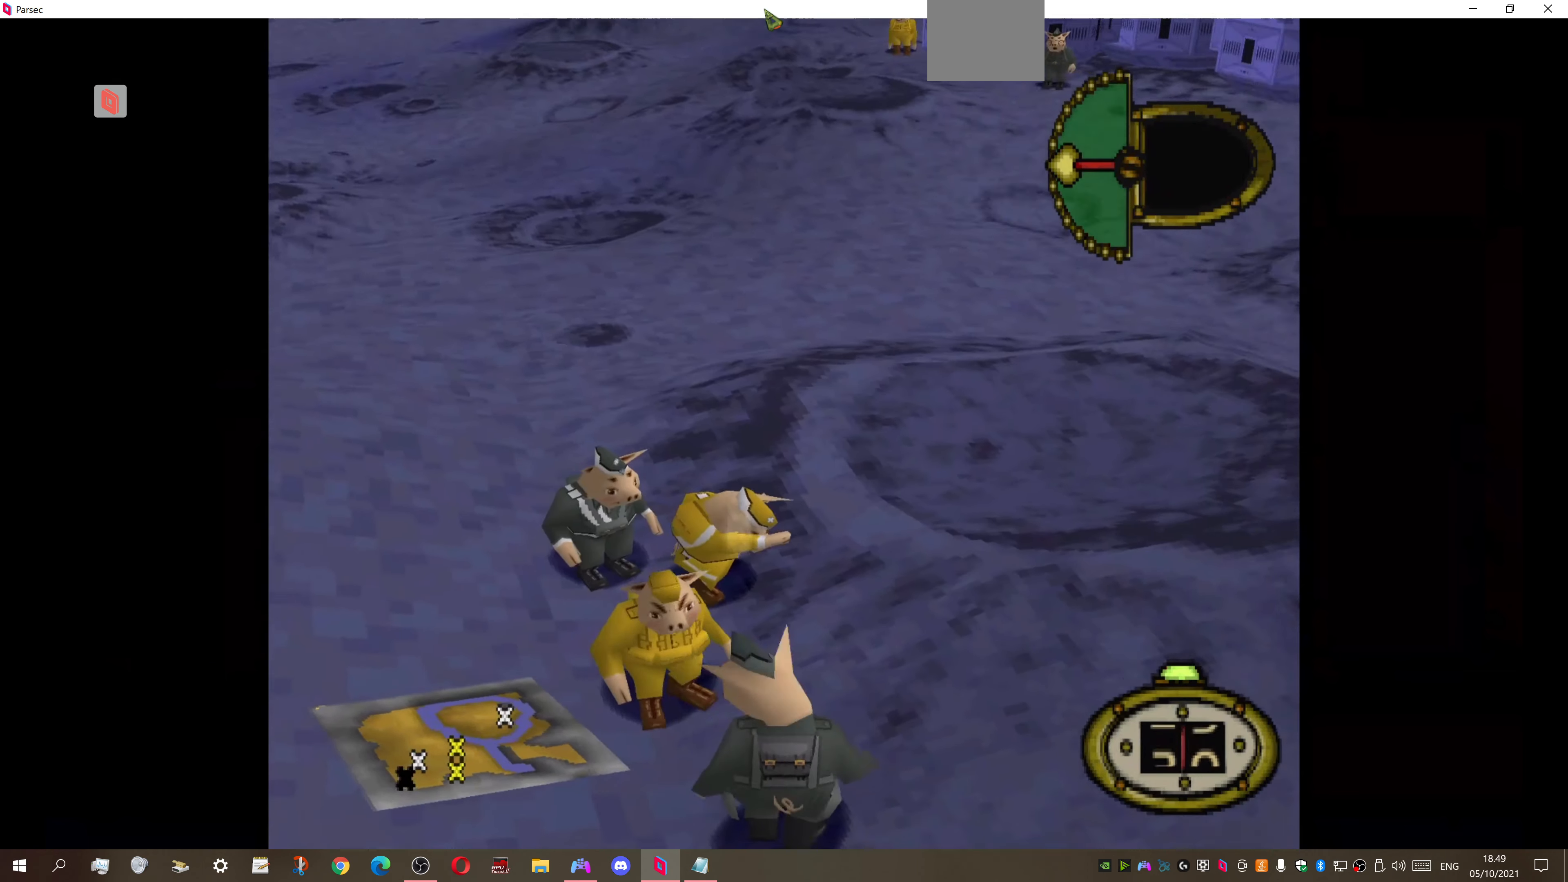
{"buttons": [], "right_stick": "center", "events": [[434, "DPAD_RIGHT", "up"]]}
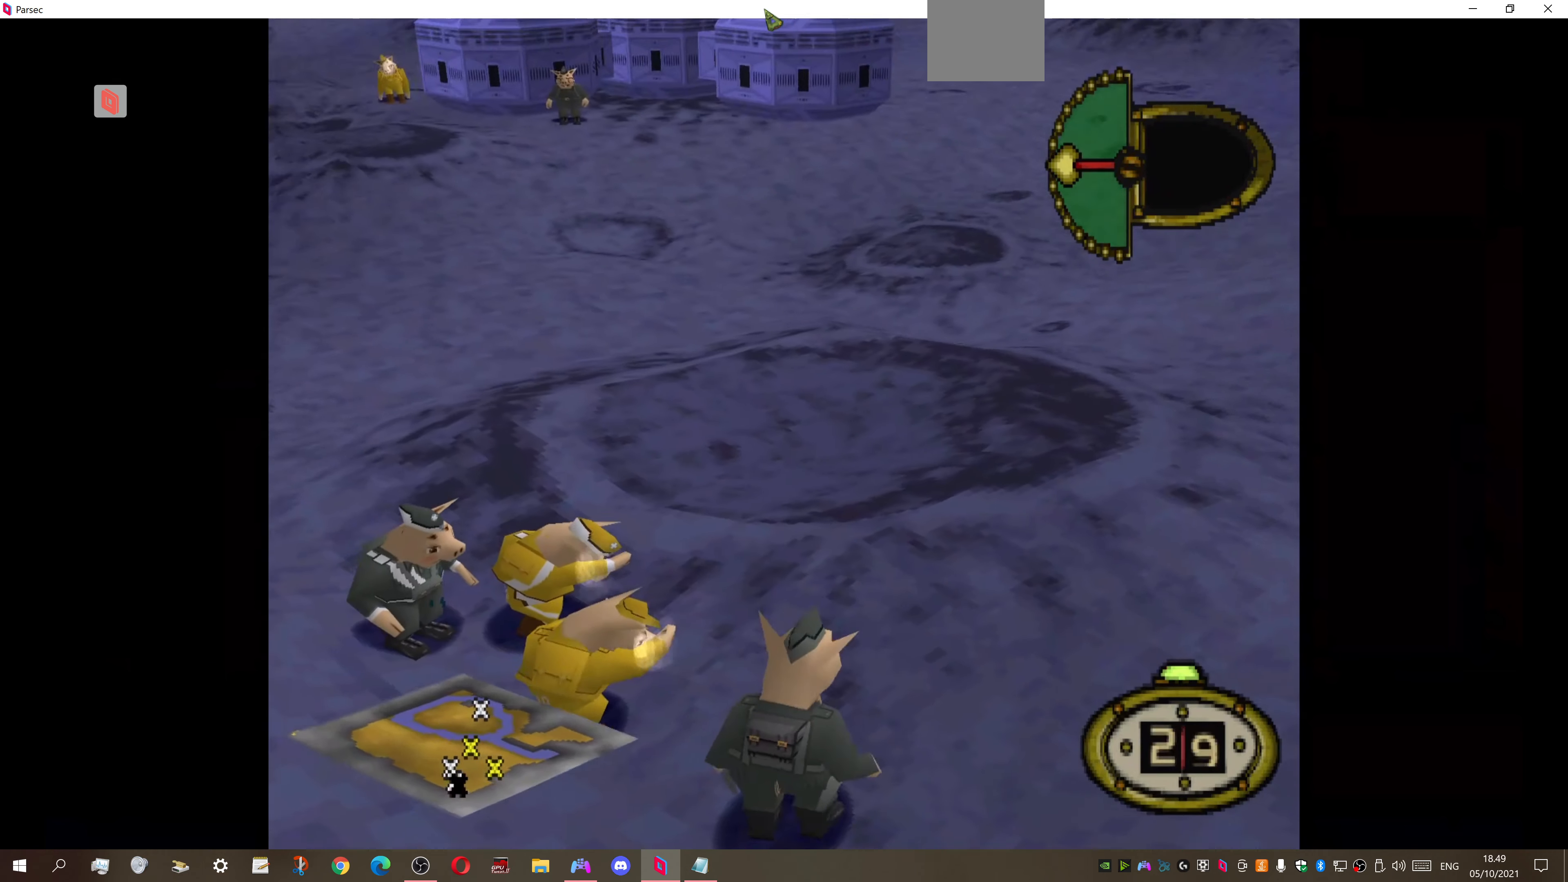
{"buttons": ["L1"], "right_stick": "center", "events": [[100, "L1", "down"]]}
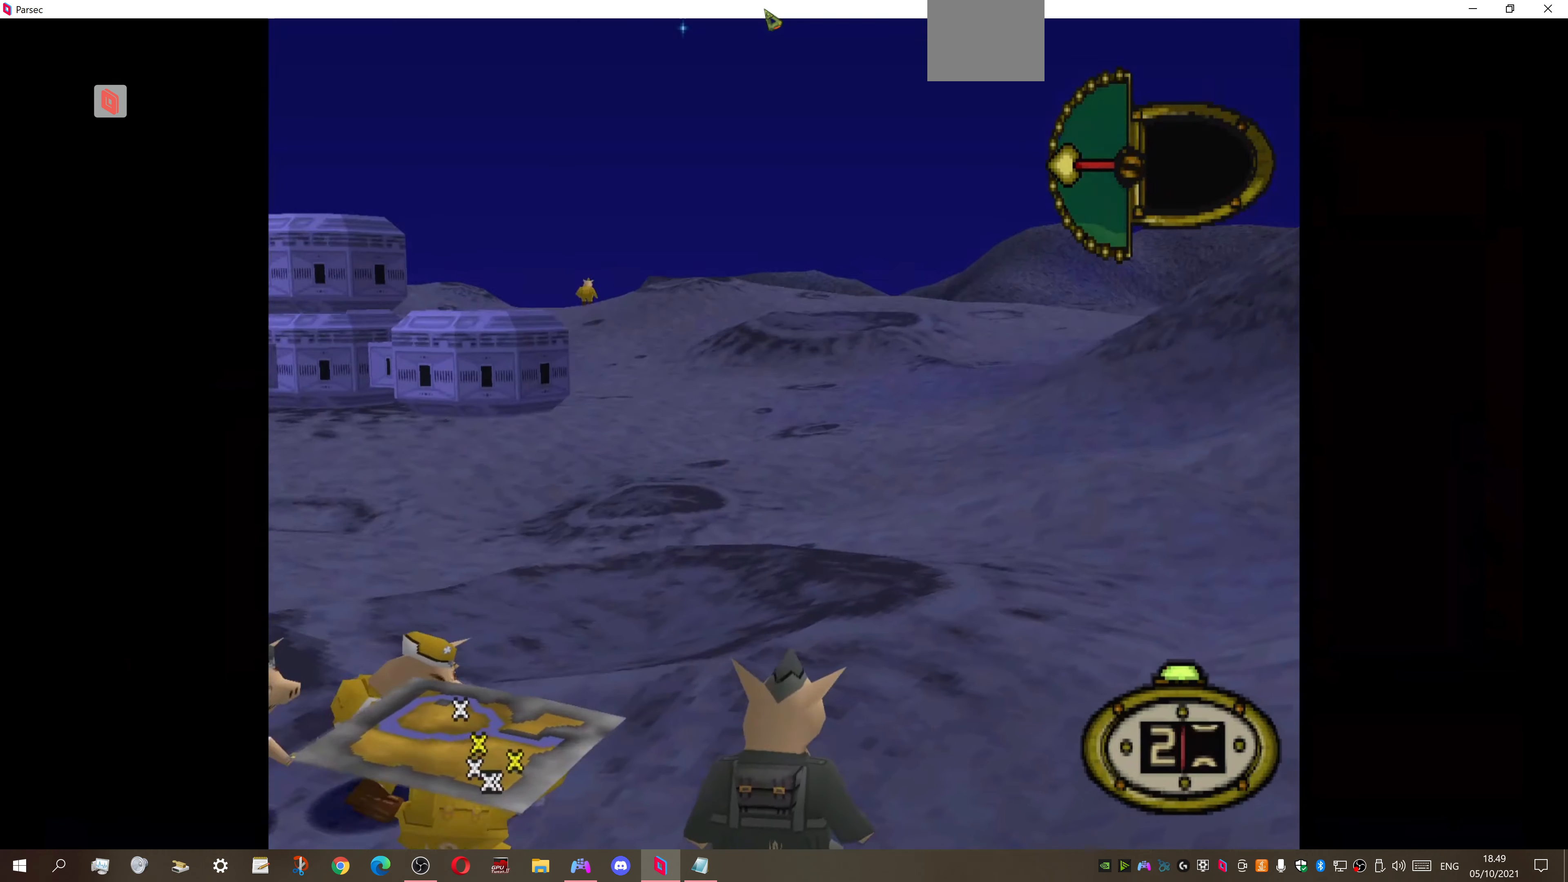
{"buttons": ["L1"], "right_stick": "center", "events": []}
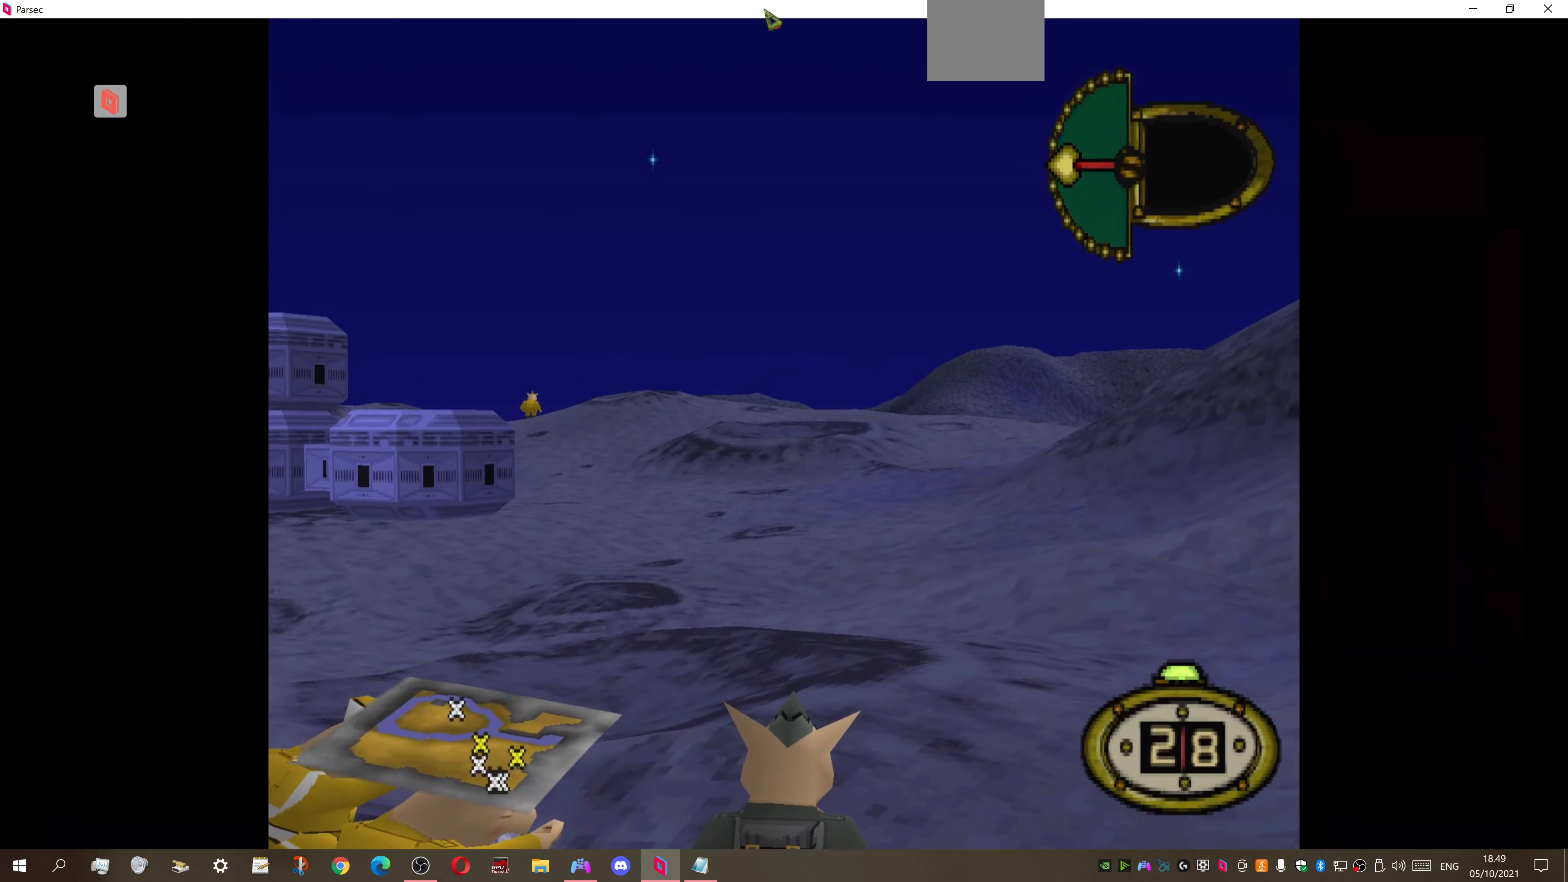
{"buttons": ["L1"], "right_stick": "center", "events": []}
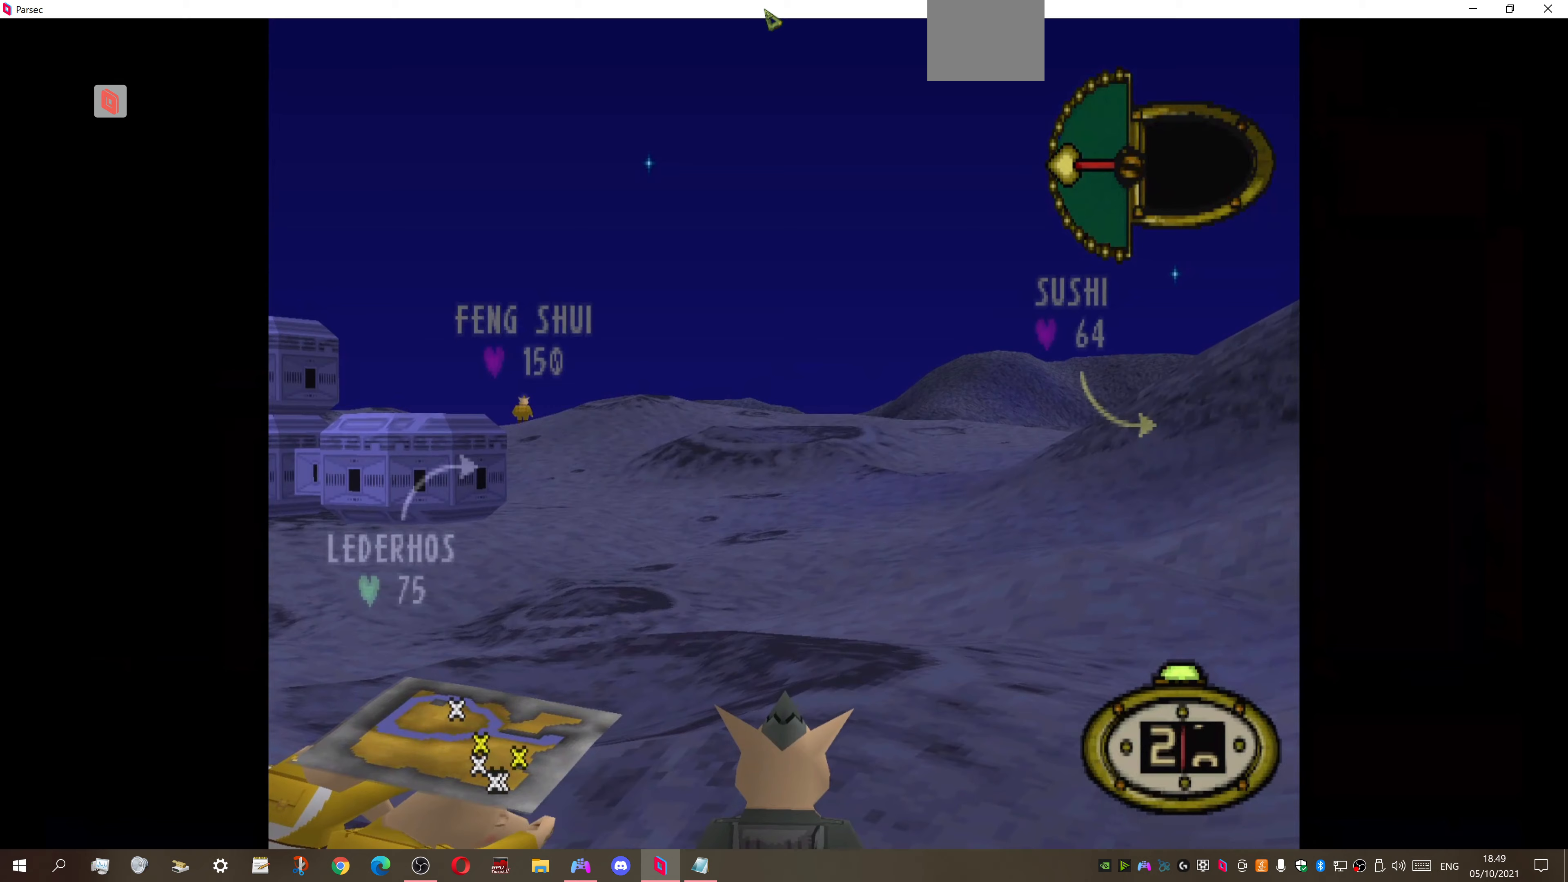
{"buttons": ["L1"], "right_stick": "center", "events": []}
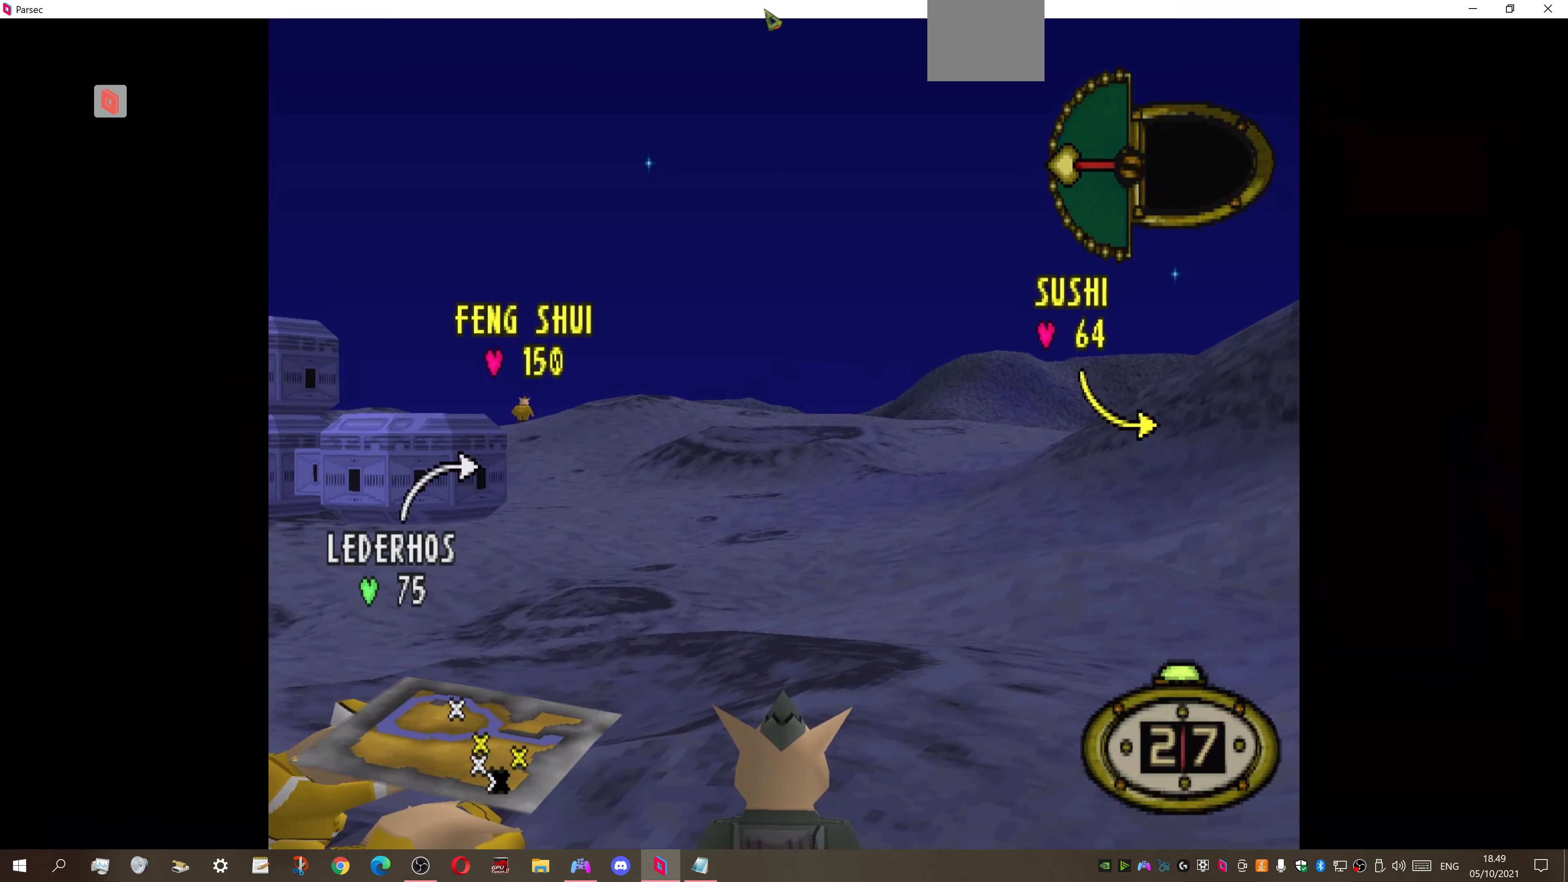
{"buttons": [], "right_stick": "center", "events": [[167, "CIRCLE", "down"], [167, "L1", "up"], [300, "CIRCLE", "up"]]}
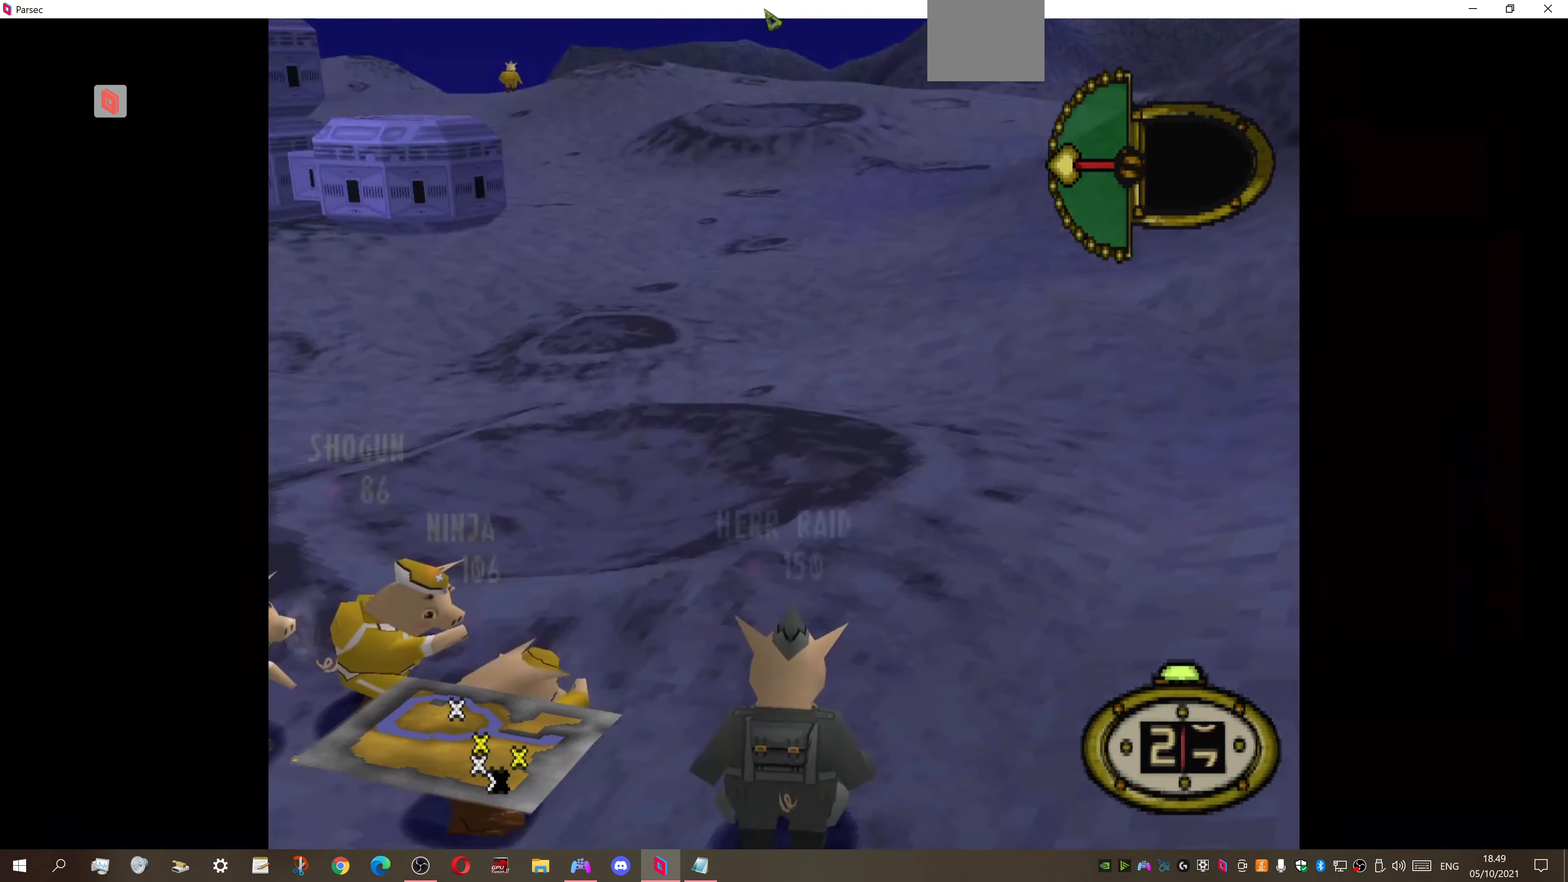
{"buttons": [], "right_stick": "center", "events": []}
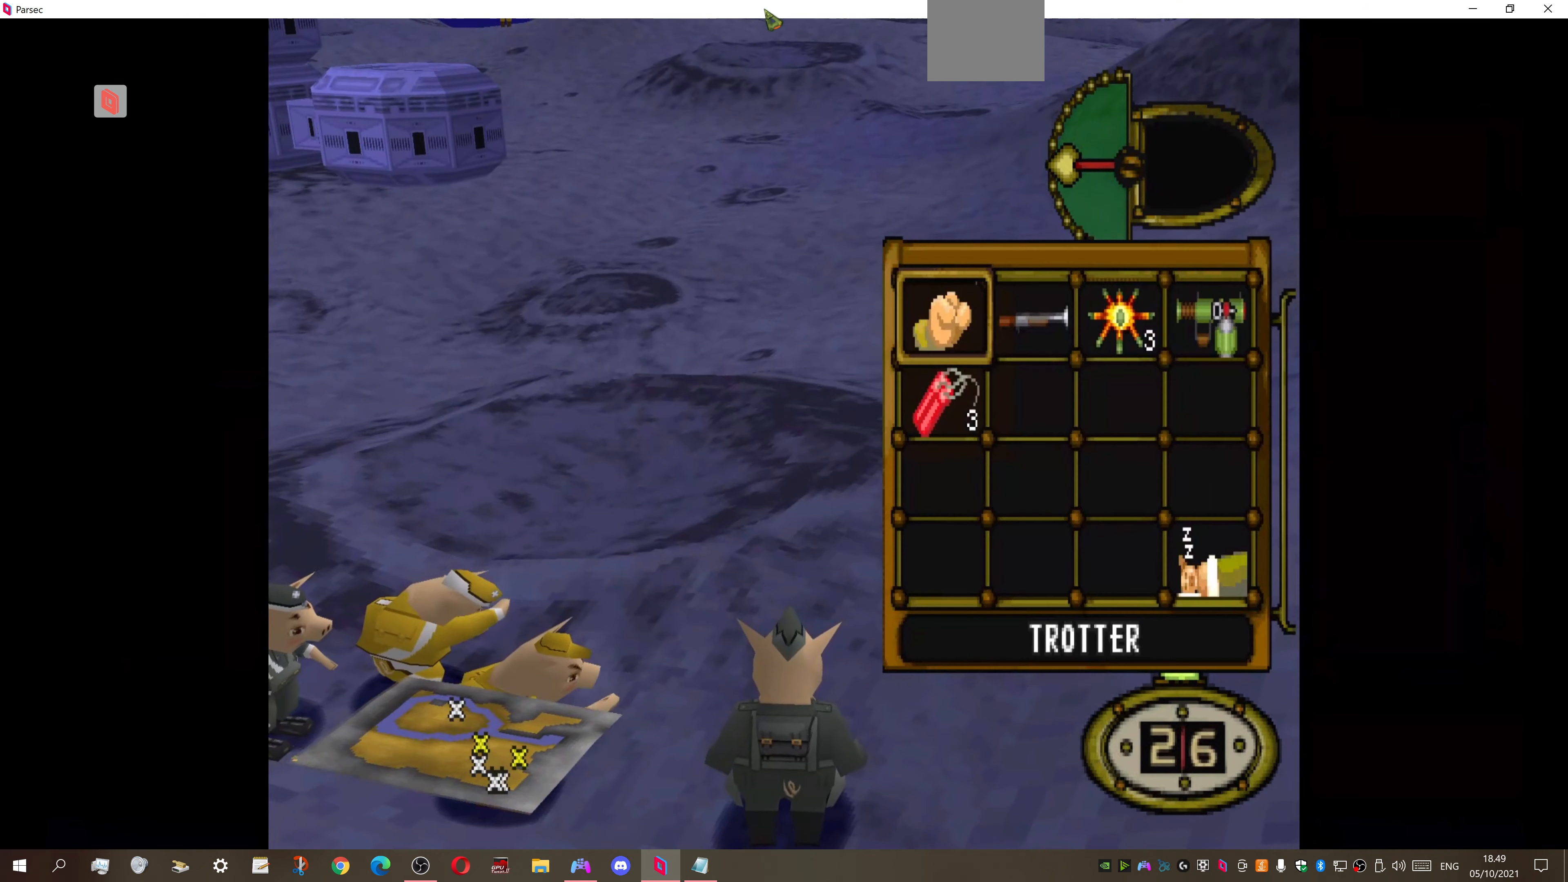
{"buttons": ["DPAD_UP", "DPAD_RIGHT"], "right_stick": "center", "events": [[67, "DPAD_DOWN", "down"], [200, "CROSS", "down"], [200, "DPAD_DOWN", "up"], [300, "CROSS", "up"], [300, "DPAD_UP", "down"], [400, "DPAD_RIGHT", "down"]]}
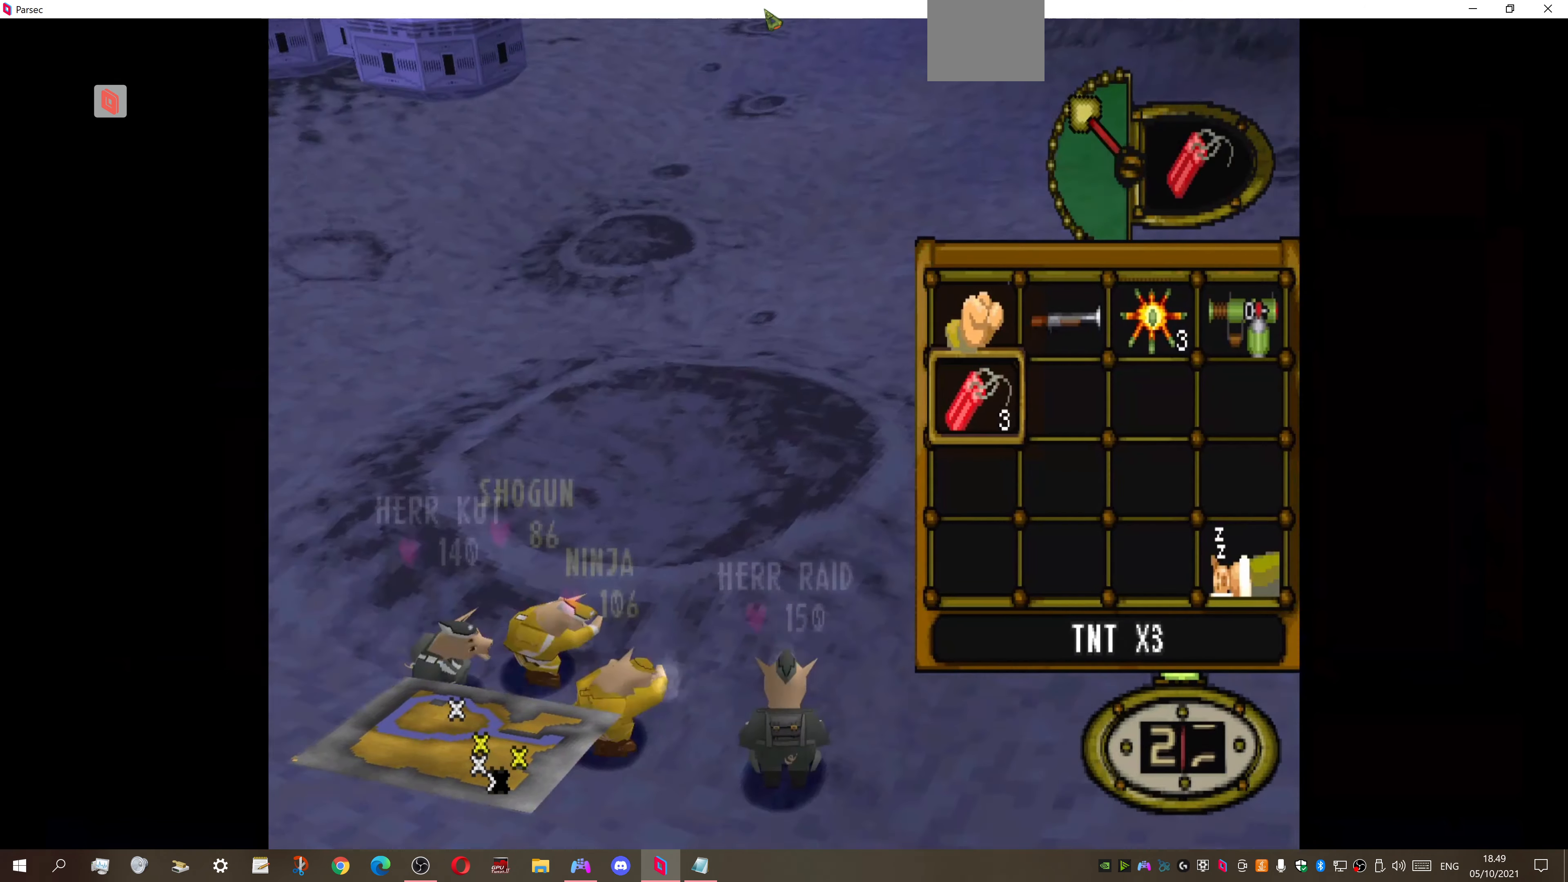
{"buttons": ["DPAD_UP"], "right_stick": "center", "events": [[133, "DPAD_RIGHT", "up"]]}
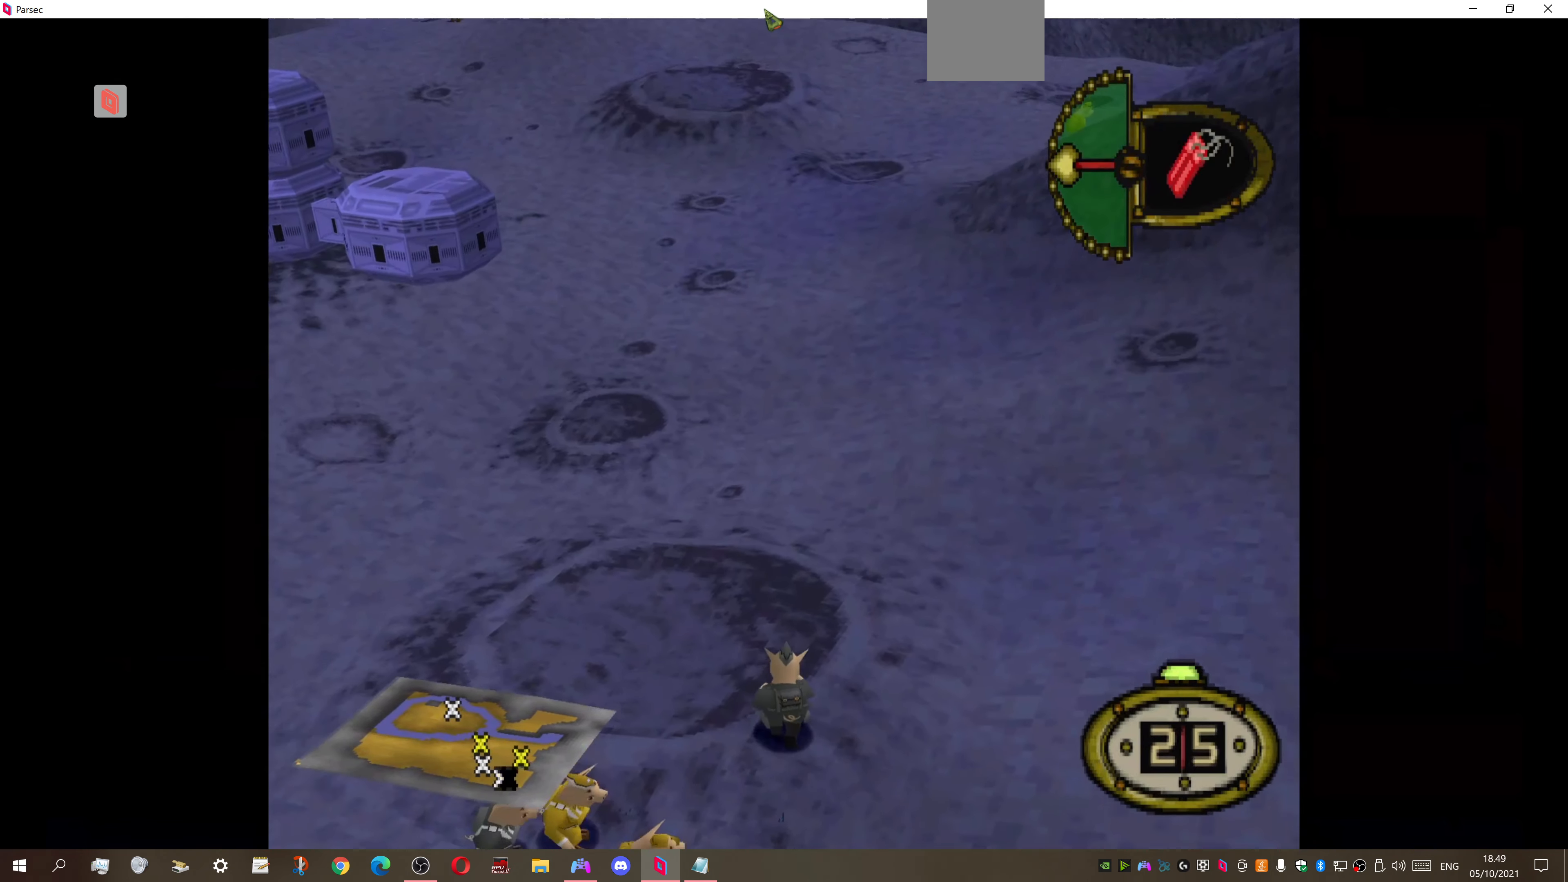
{"buttons": ["DPAD_UP"], "right_stick": "center", "events": []}
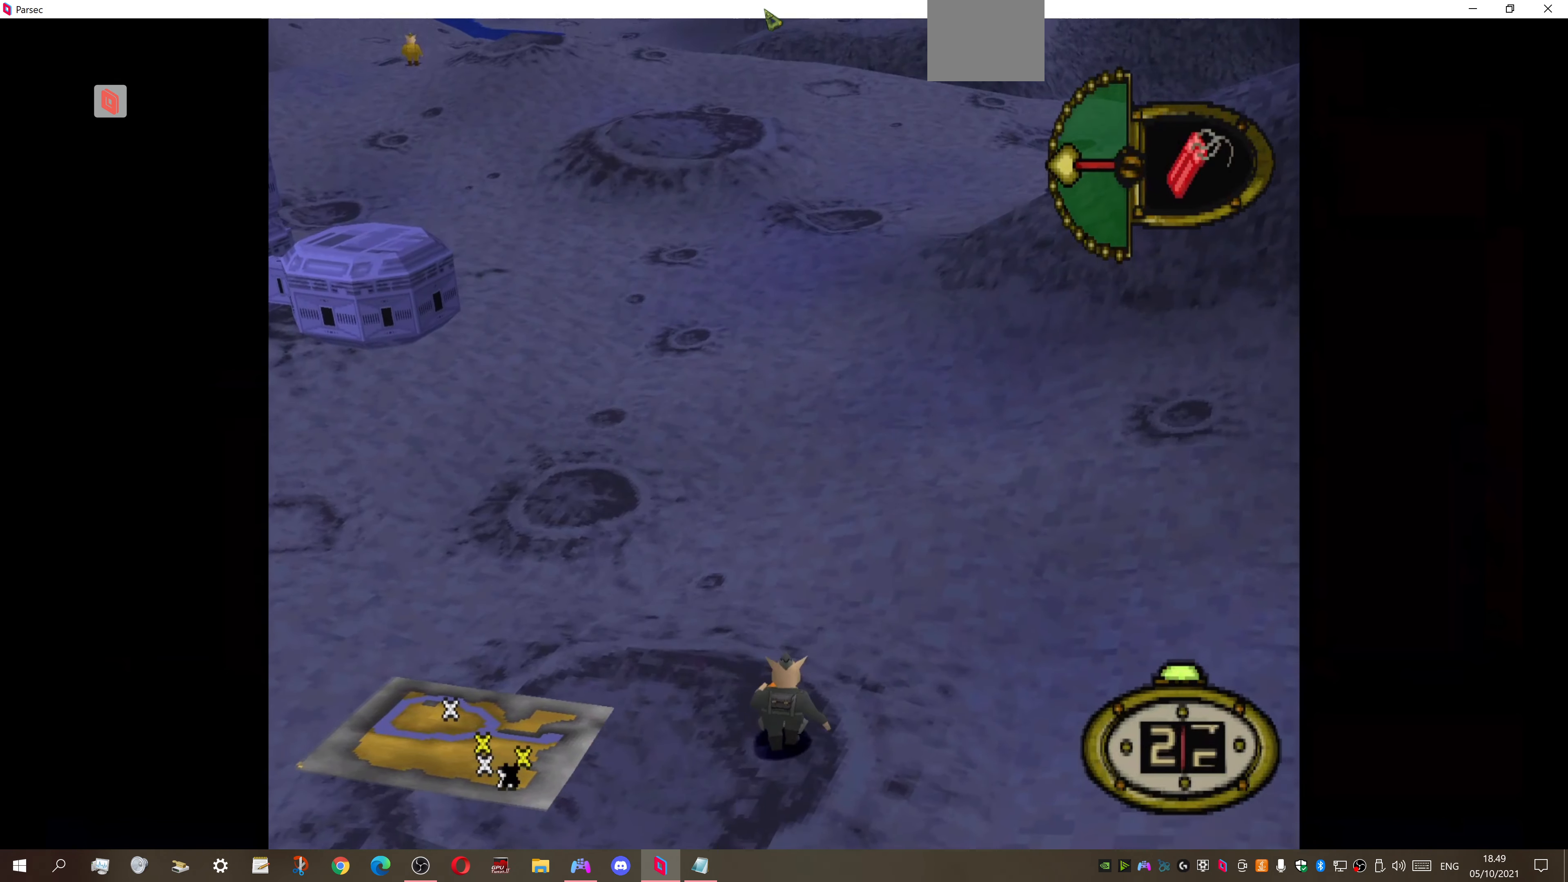
{"buttons": ["DPAD_UP"], "right_stick": "center", "events": []}
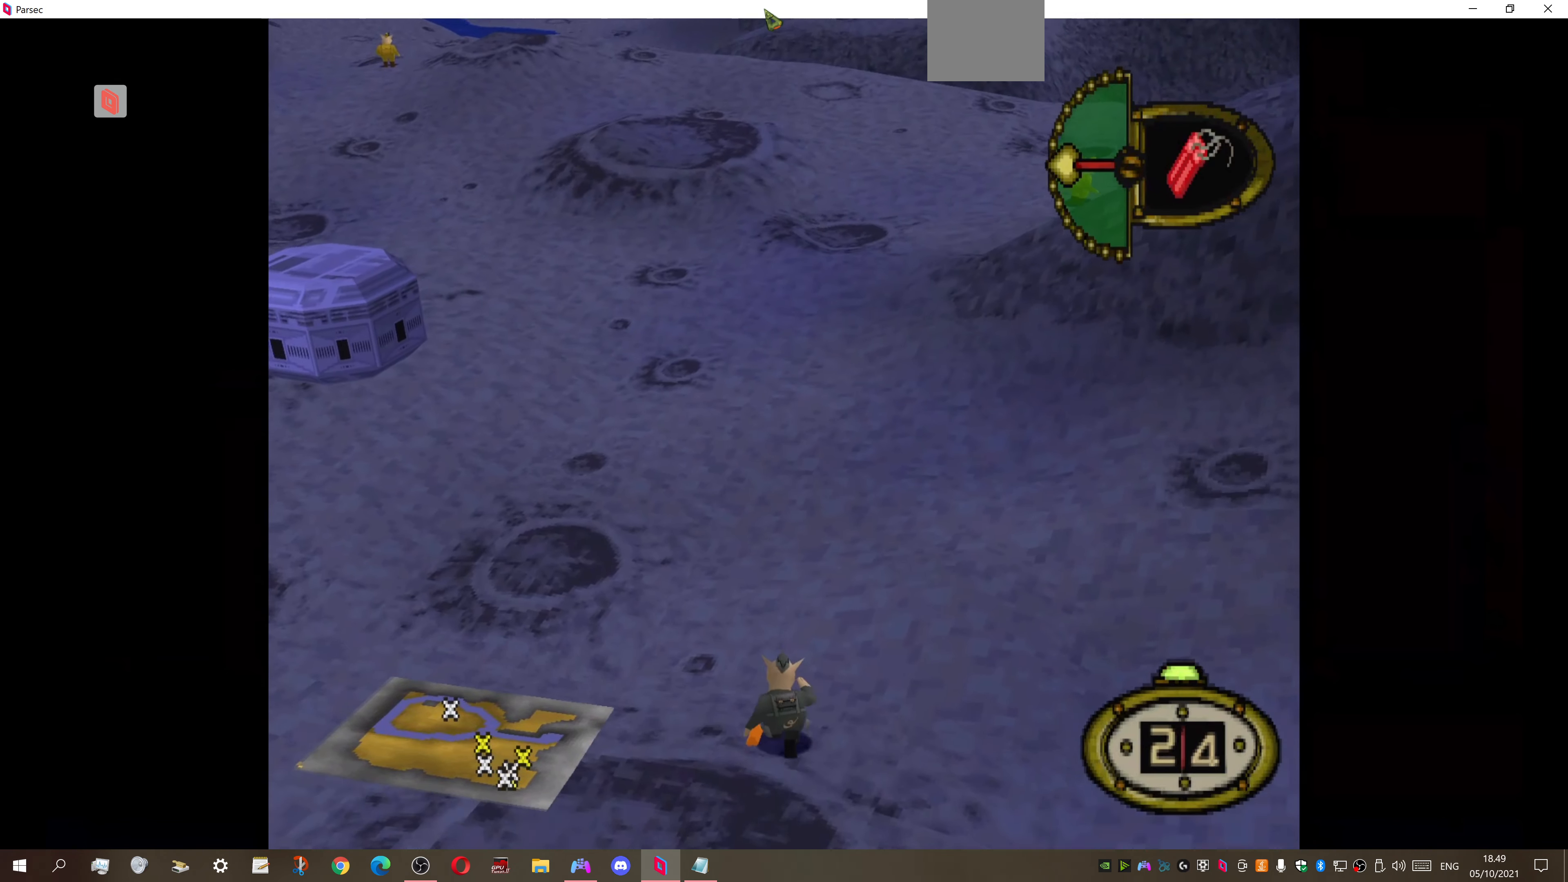
{"buttons": ["DPAD_UP"], "right_stick": "center", "events": [[67, "DPAD_RIGHT", "down"], [267, "DPAD_RIGHT", "up"]]}
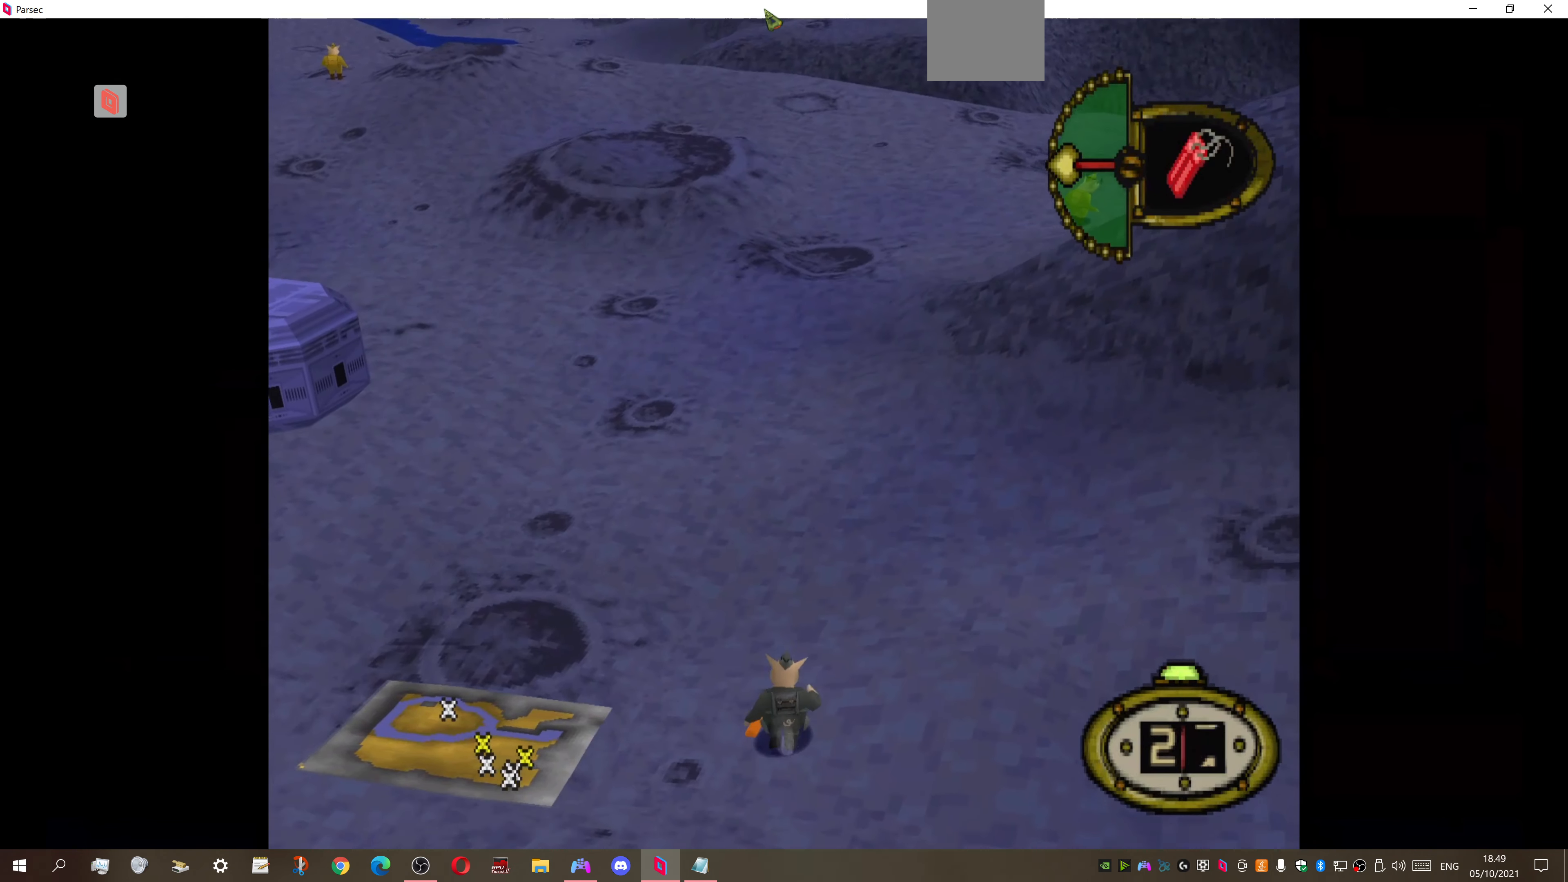
{"buttons": ["DPAD_UP", "DPAD_LEFT"], "right_stick": "center", "events": [[400, "DPAD_LEFT", "down"]]}
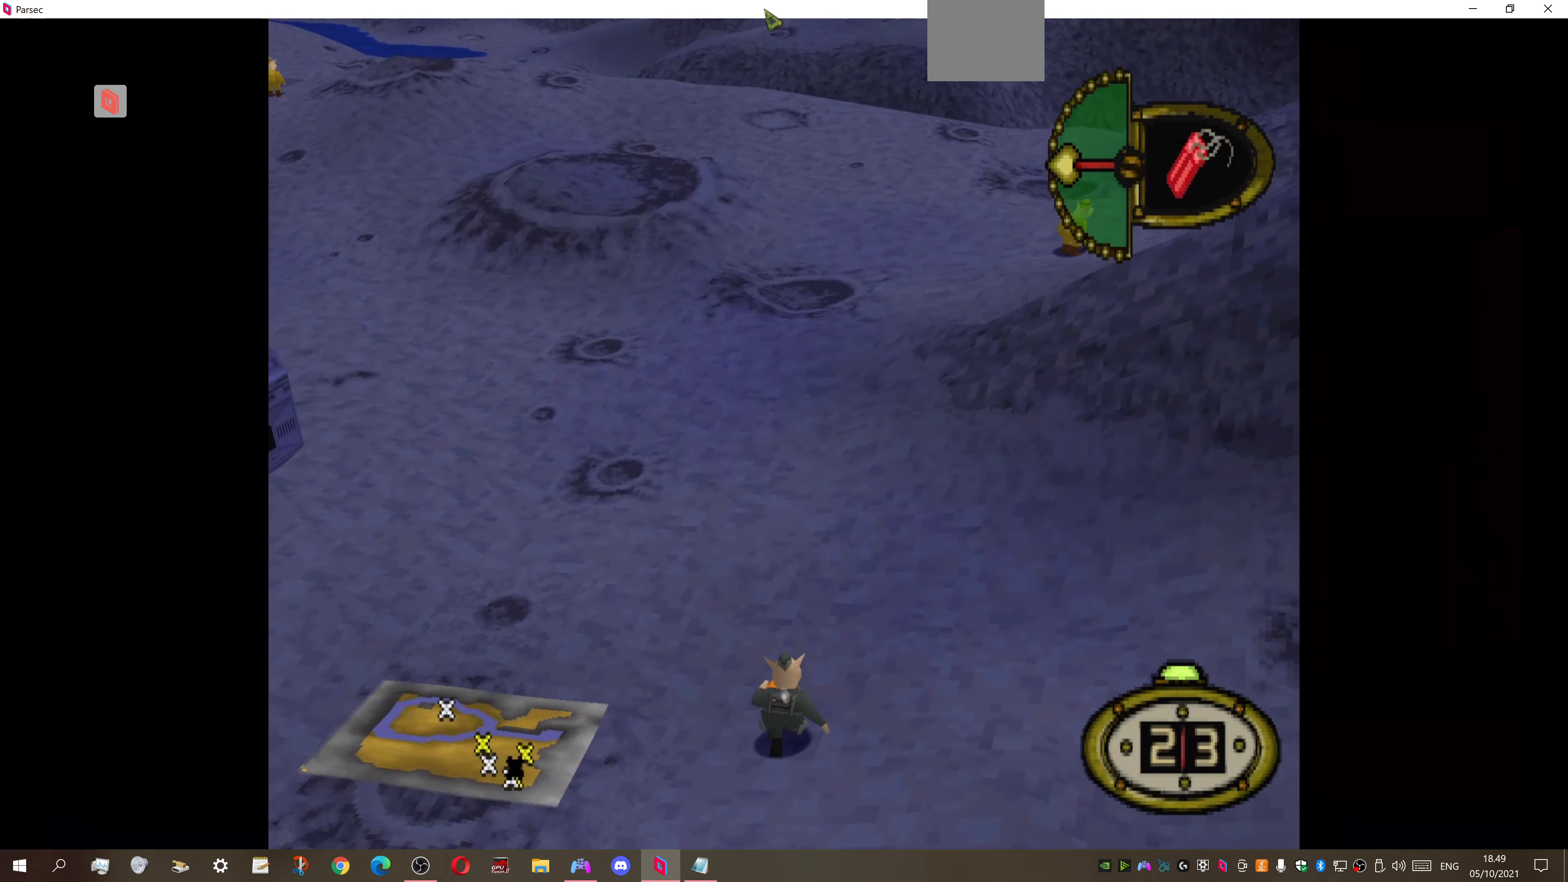
{"buttons": ["DPAD_UP", "DPAD_LEFT"], "right_stick": "center", "events": [[33, "DPAD_LEFT", "up"], [67, "DPAD_LEFT", "down"], [200, "DPAD_LEFT", "up"], [233, "DPAD_RIGHT", "down"], [467, "DPAD_RIGHT", "up"], [500, "DPAD_LEFT", "down"]]}
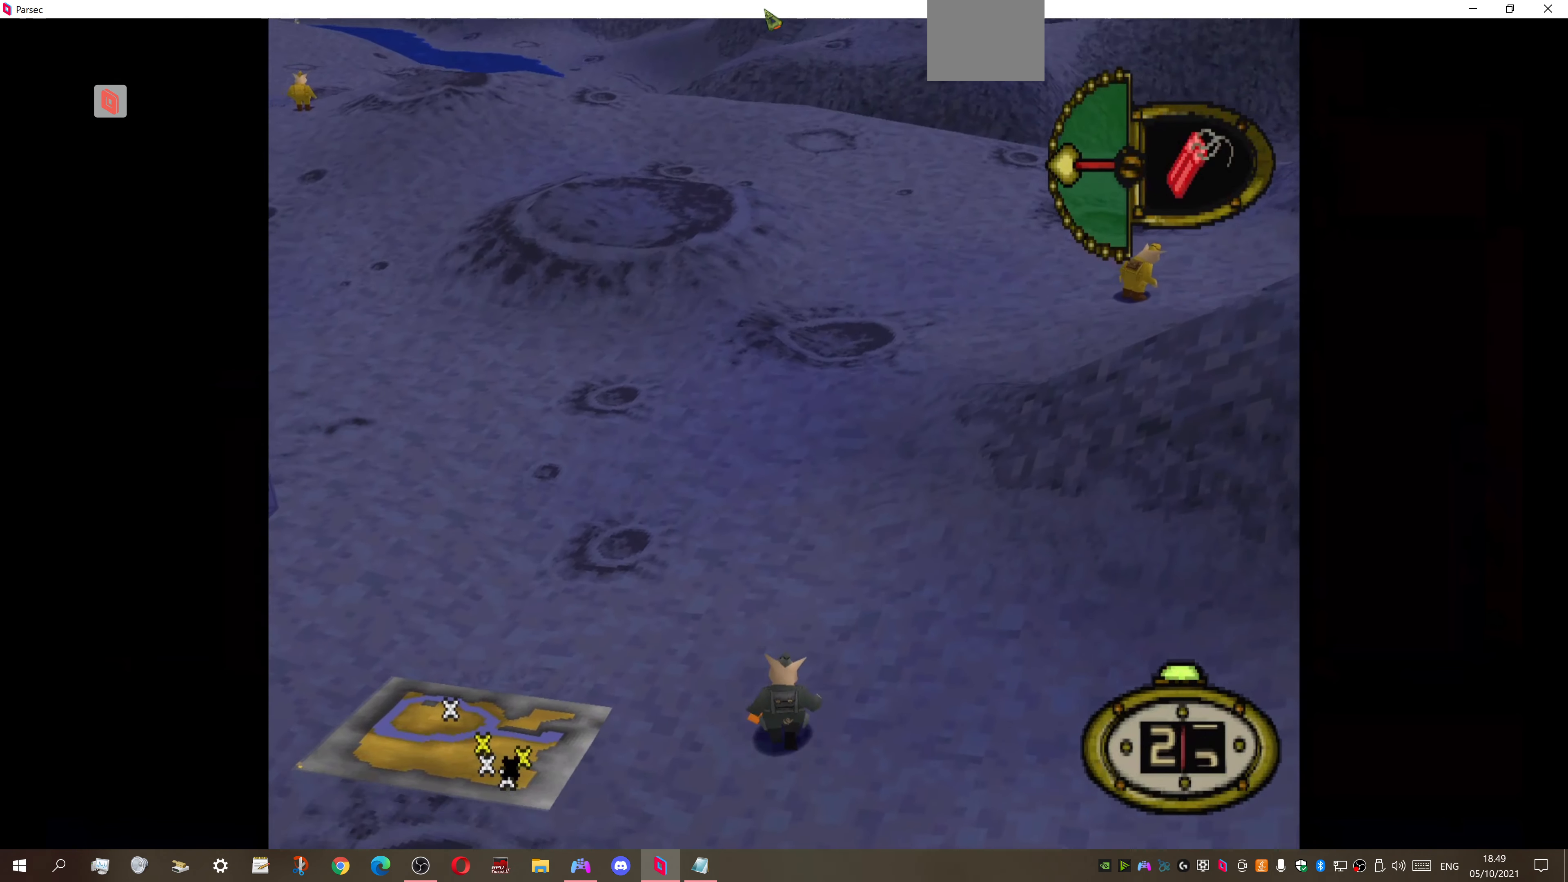
{"buttons": ["DPAD_DOWN", "DPAD_LEFT"], "right_stick": "center", "events": [[67, "DPAD_UP", "up"], [200, "DPAD_DOWN", "down"]]}
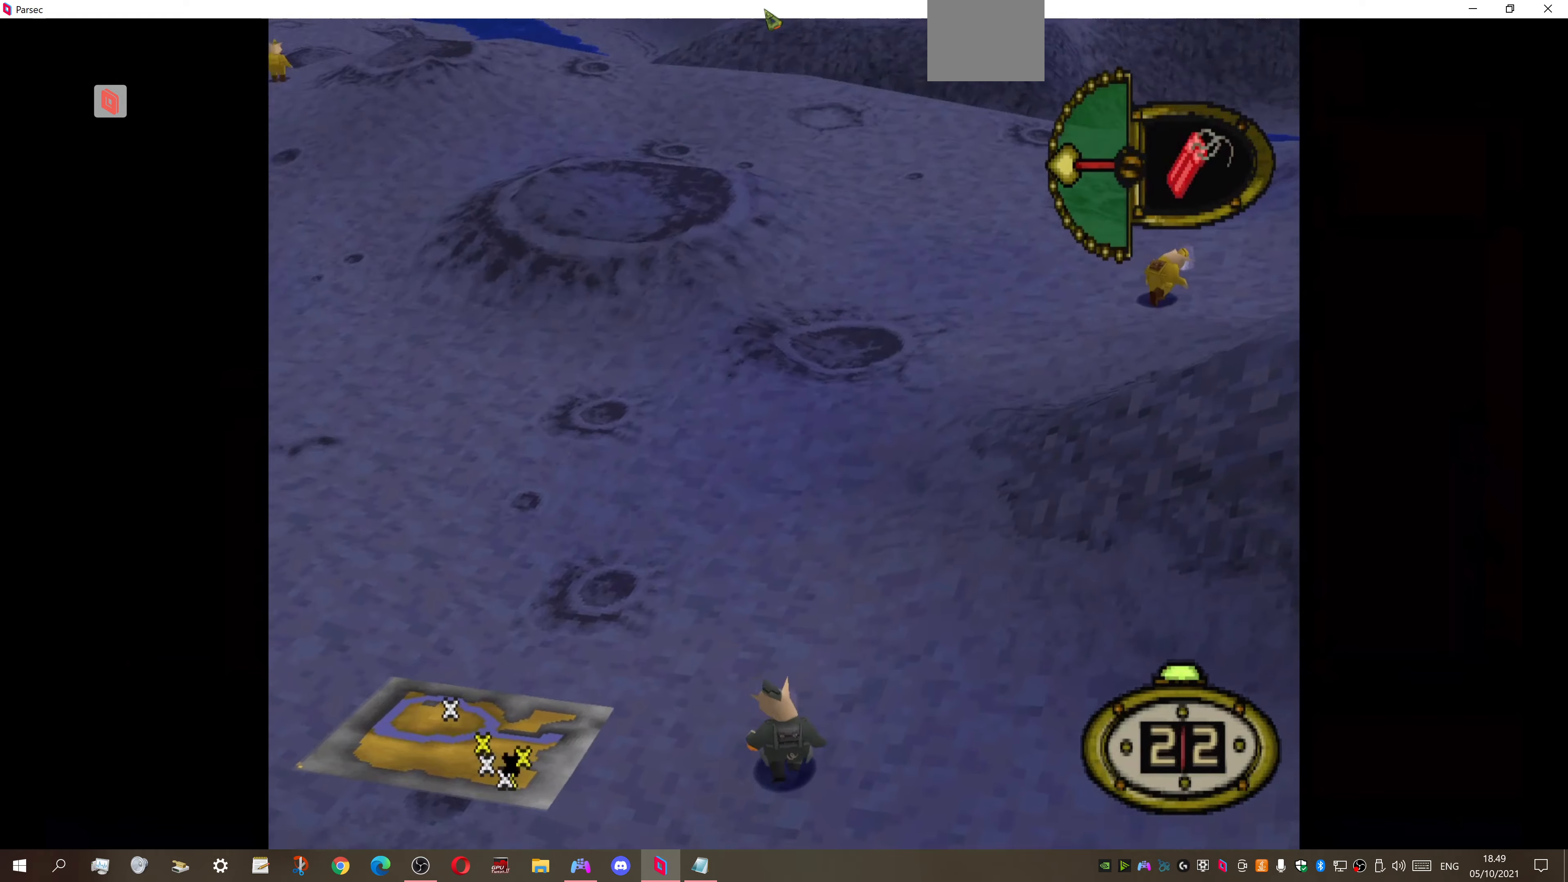
{"buttons": ["DPAD_LEFT"], "right_stick": "center", "events": [[466, "DPAD_DOWN", "up"]]}
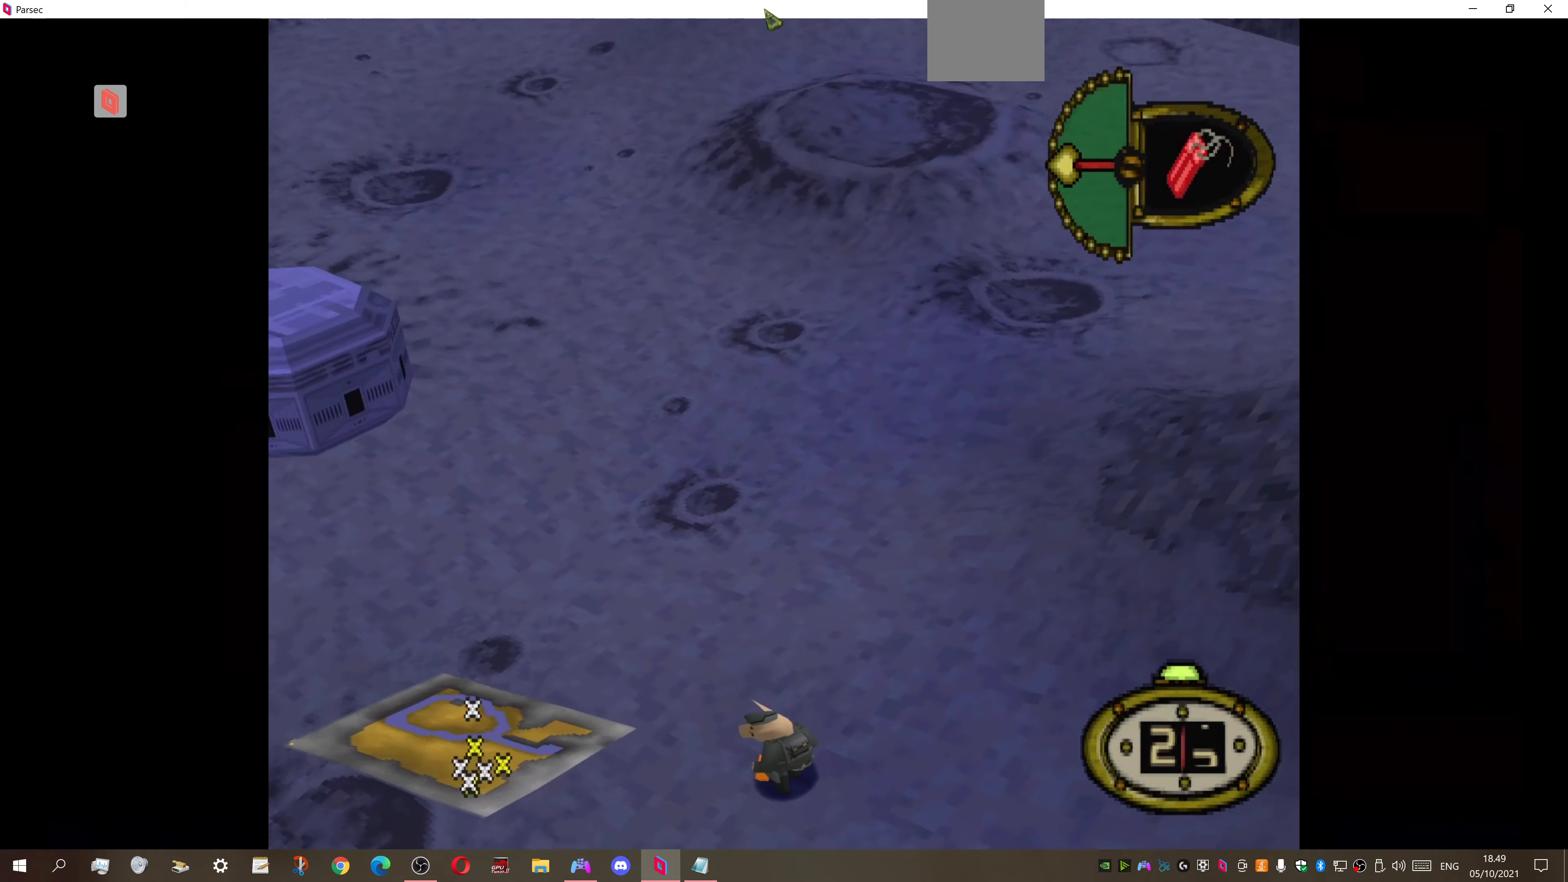
{"buttons": ["DPAD_UP", "DPAD_LEFT"], "right_stick": "center", "events": [[33, "DPAD_UP", "down"]]}
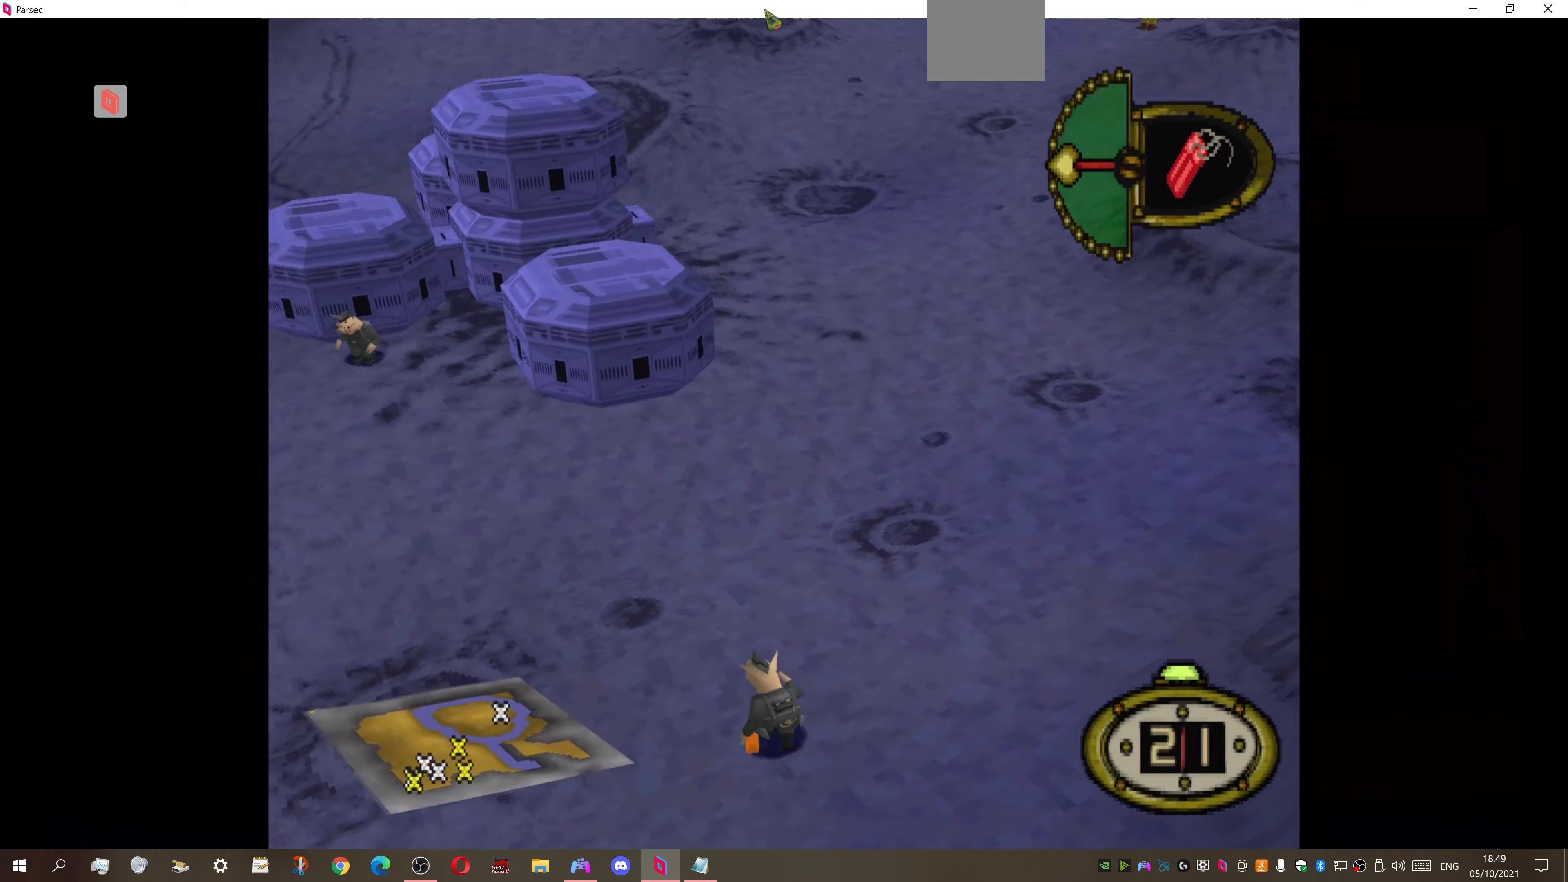
{"buttons": [], "right_stick": "center", "events": [[166, "DPAD_UP", "up"], [200, "DPAD_LEFT", "up"]]}
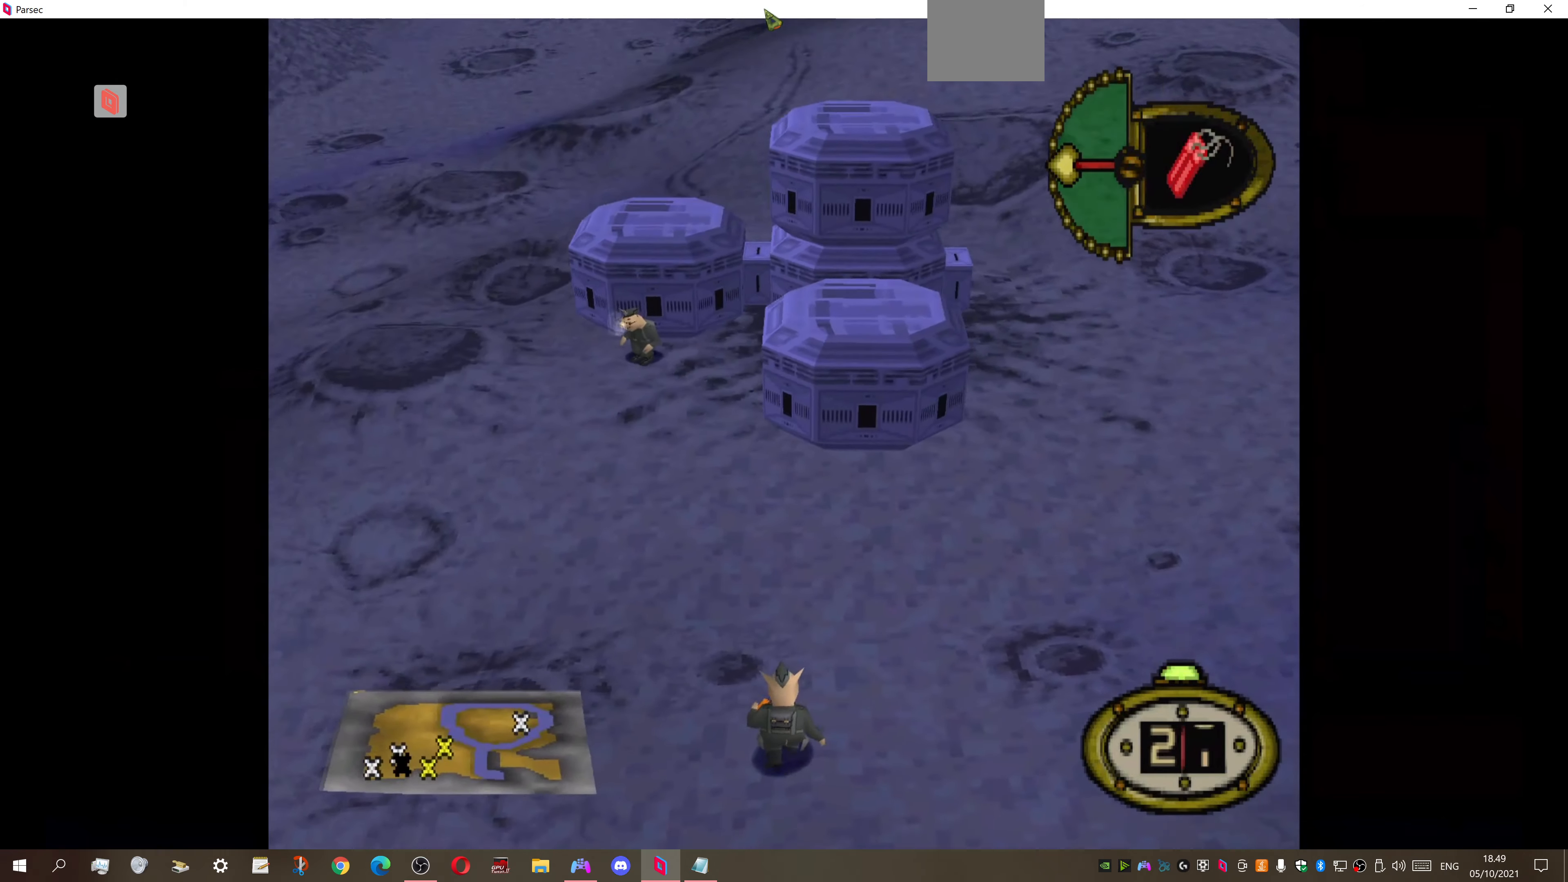
{"buttons": ["DPAD_DOWN", "DPAD_RIGHT"], "right_stick": "center", "events": [[33, "DPAD_RIGHT", "down"], [166, "DPAD_RIGHT", "up"], [500, "DPAD_DOWN", "down"], [500, "DPAD_RIGHT", "down"]]}
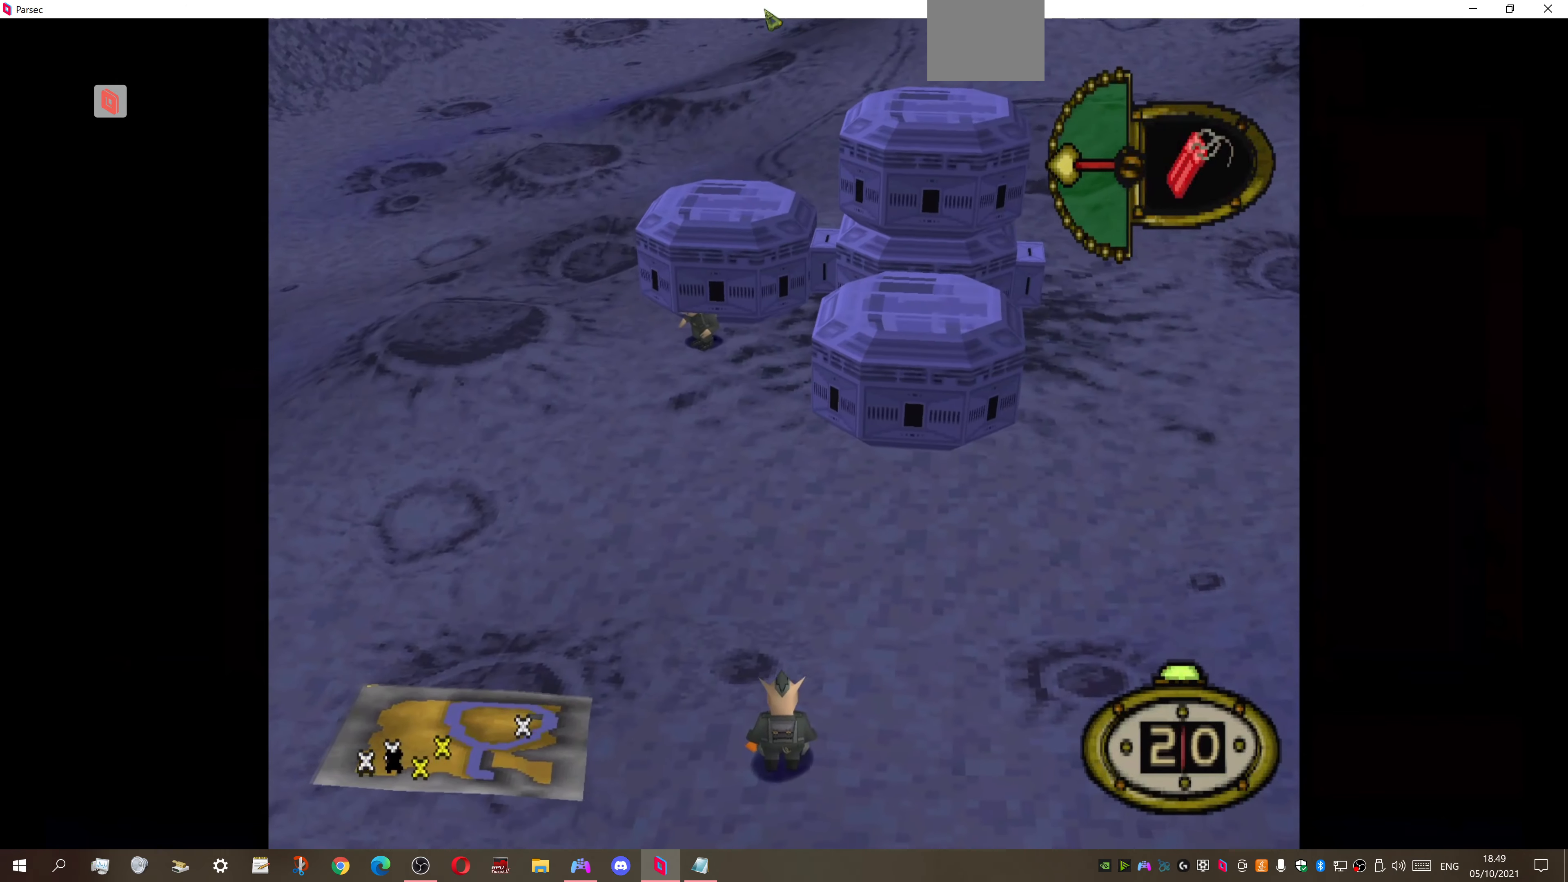
{"buttons": ["DPAD_DOWN", "DPAD_RIGHT"], "right_stick": "center", "events": []}